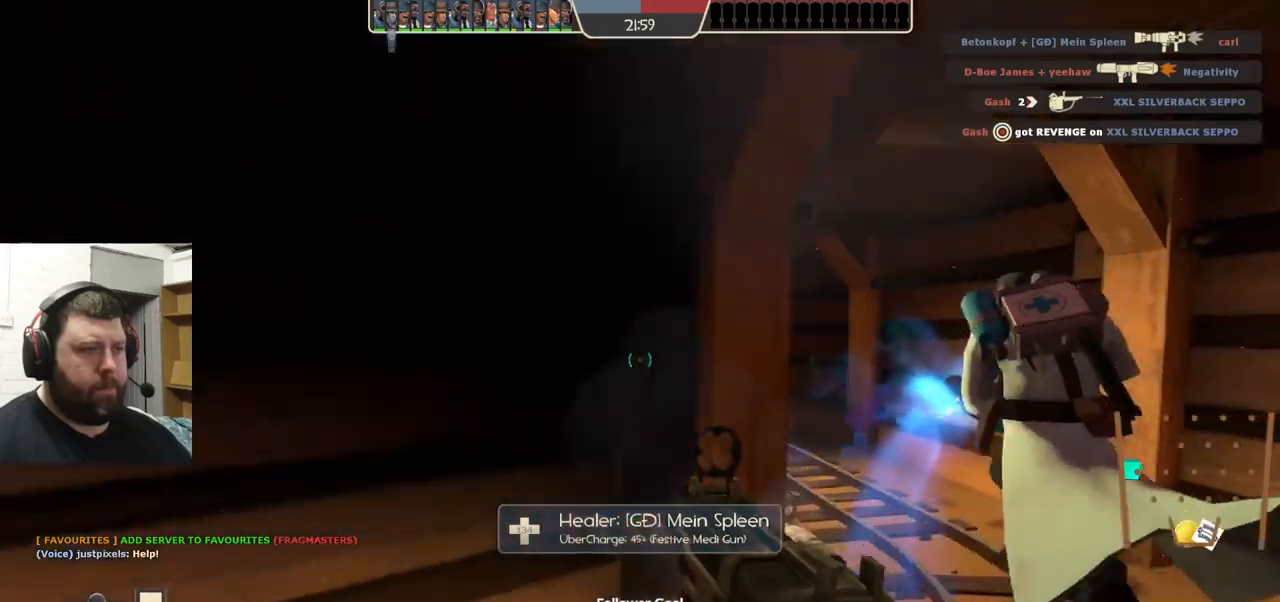
Gameplay with a controller (PlayStation layout); each line is a JSON object with the inputs held at the frame after it. "events" lists button and stick changes between this image and that frame as [ms after this image, input, new state], when the widget could be followed in between. Not read: L1 R1 R3.
{"buttons": [], "left_stick": "center", "right_stick": "center", "events": [[17, "SQUARE", "down"], [83, "left_stick", "center"], [100, "SQUARE", "up"]]}
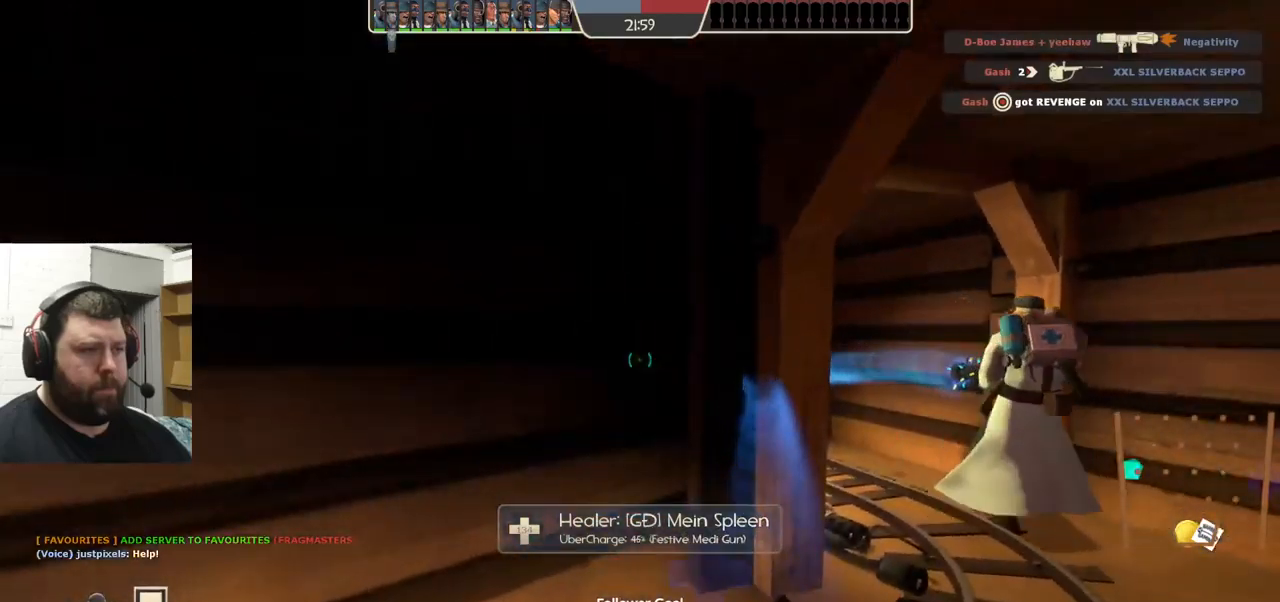
{"buttons": [], "left_stick": "center", "right_stick": "center", "events": [[117, "left_stick", "up-right"], [383, "left_stick", "center"]]}
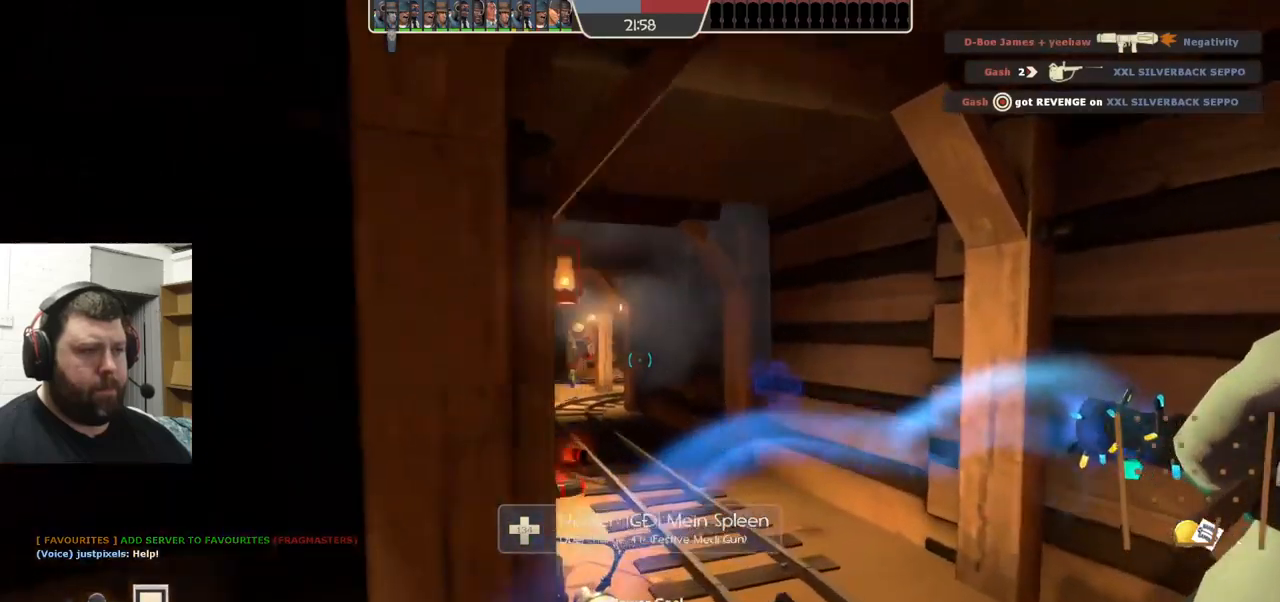
{"buttons": ["R2"], "left_stick": "down-right", "right_stick": "center", "events": [[317, "left_stick", "up-right"], [317, "right_stick", "left"], [383, "right_stick", "center"], [400, "R2", "down"], [467, "left_stick", "down-right"]]}
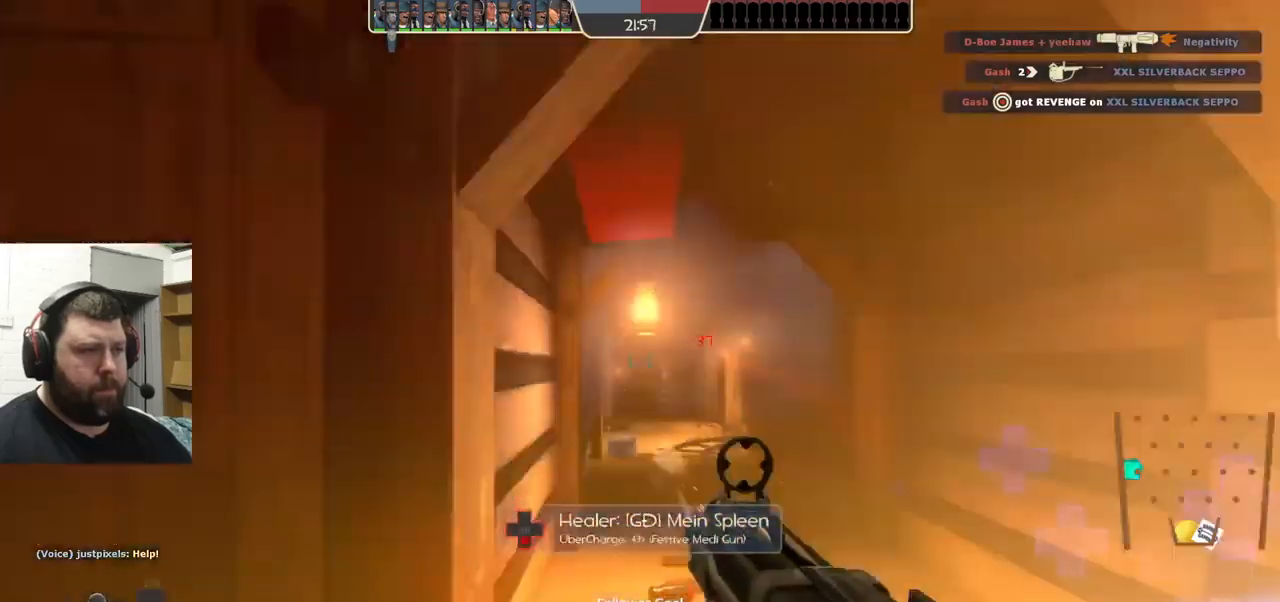
{"buttons": [], "left_stick": "down-left", "right_stick": "center", "events": [[50, "R2", "up"], [100, "left_stick", "down-left"], [167, "left_stick", "left"], [483, "left_stick", "down-left"]]}
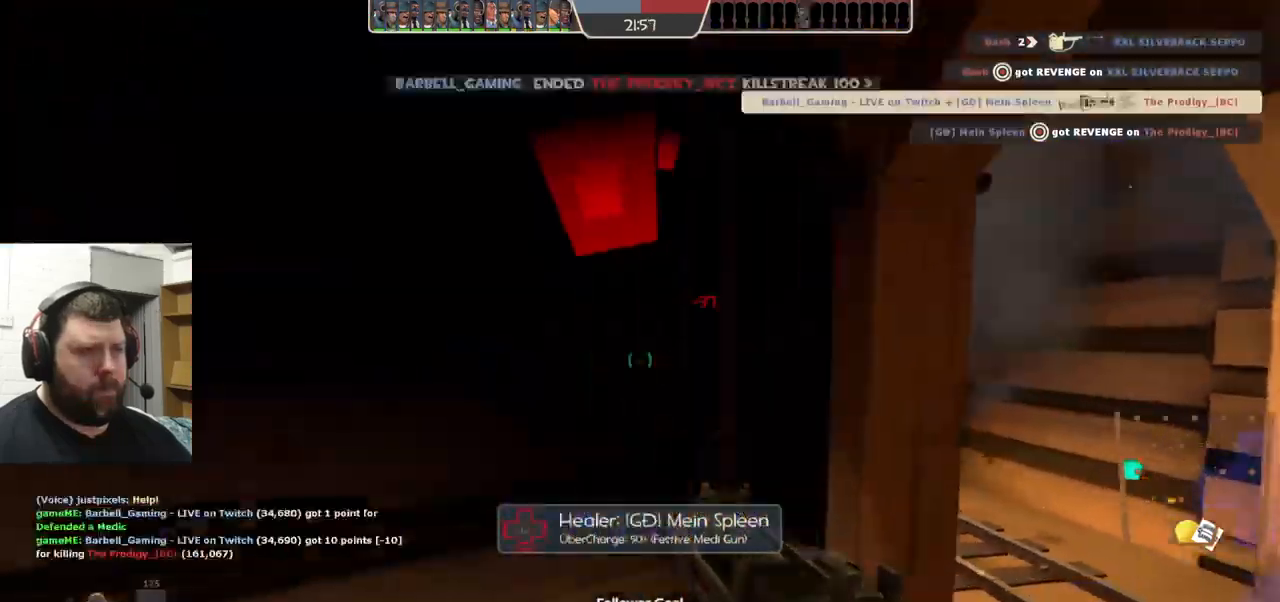
{"buttons": [], "left_stick": "center", "right_stick": "center", "events": [[50, "SQUARE", "down"], [117, "SQUARE", "up"], [150, "left_stick", "center"], [183, "SQUARE", "down"], [283, "SQUARE", "up"]]}
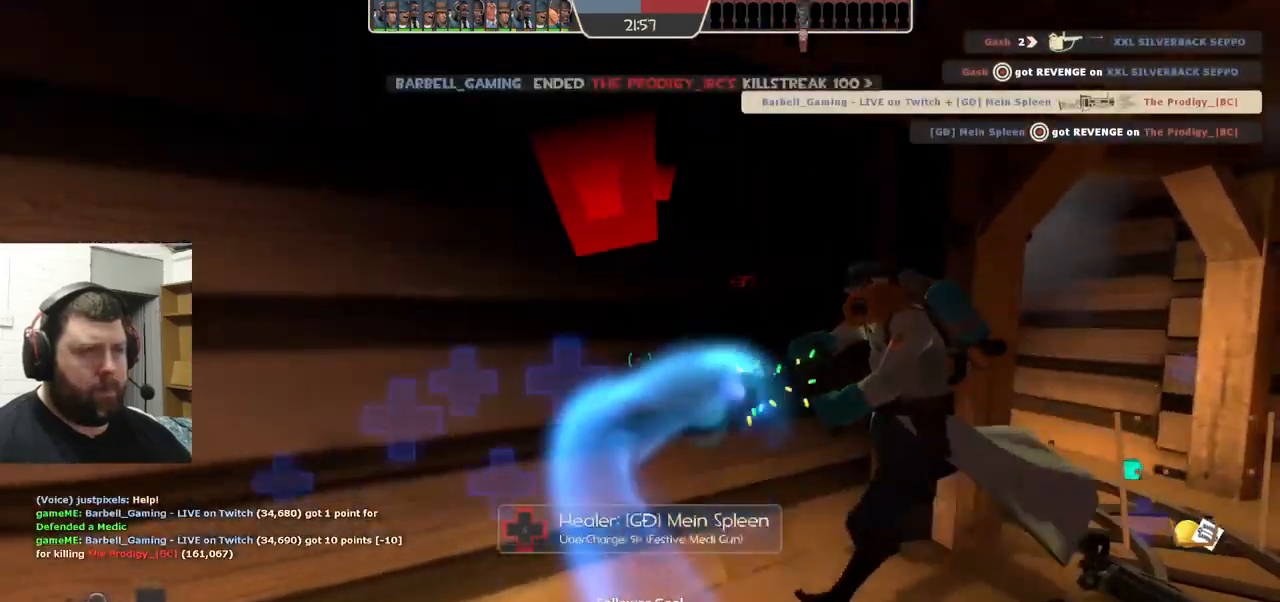
{"buttons": [], "left_stick": "up-right", "right_stick": "center", "events": [[233, "left_stick", "up-right"]]}
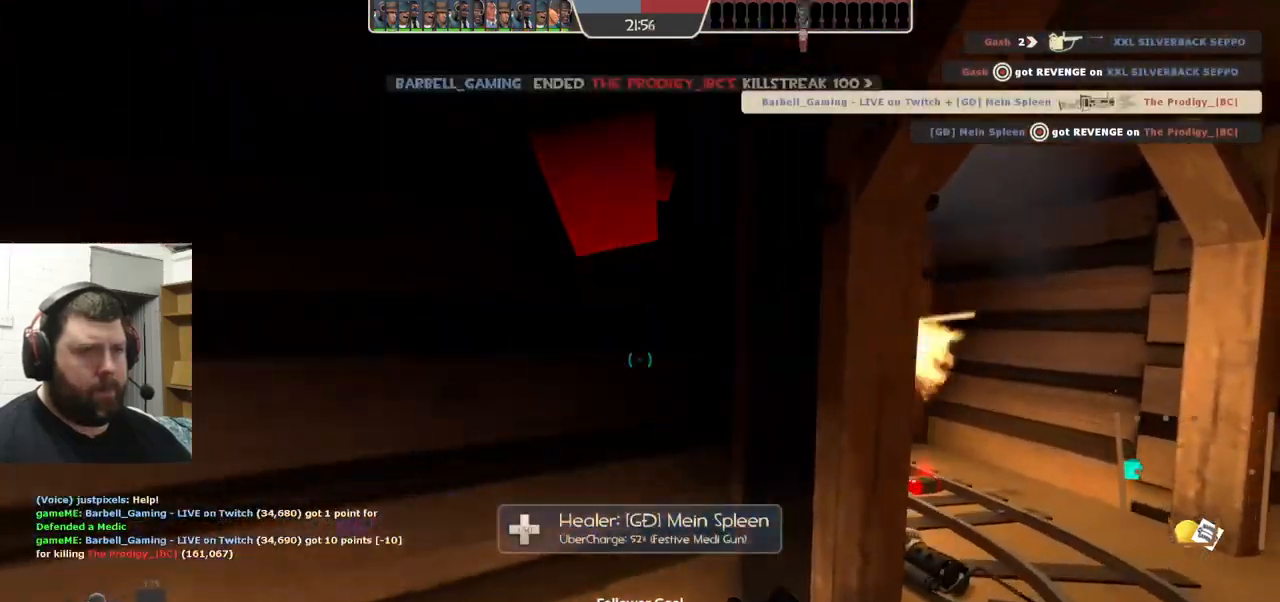
{"buttons": [], "left_stick": "up-right", "right_stick": "center", "events": [[50, "left_stick", "right"], [217, "left_stick", "center"], [450, "left_stick", "up-right"]]}
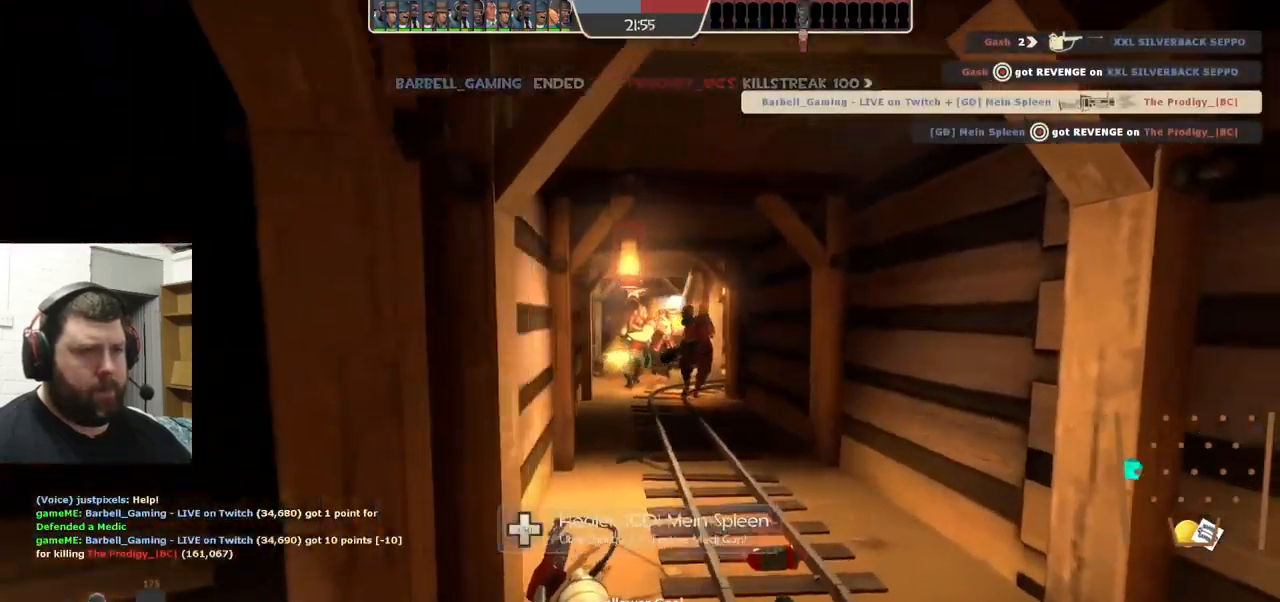
{"buttons": ["R2"], "left_stick": "left", "right_stick": "center", "events": [[33, "R2", "down"], [117, "left_stick", "down-right"], [167, "left_stick", "down-left"], [183, "R2", "up"], [267, "left_stick", "left"], [500, "R2", "down"]]}
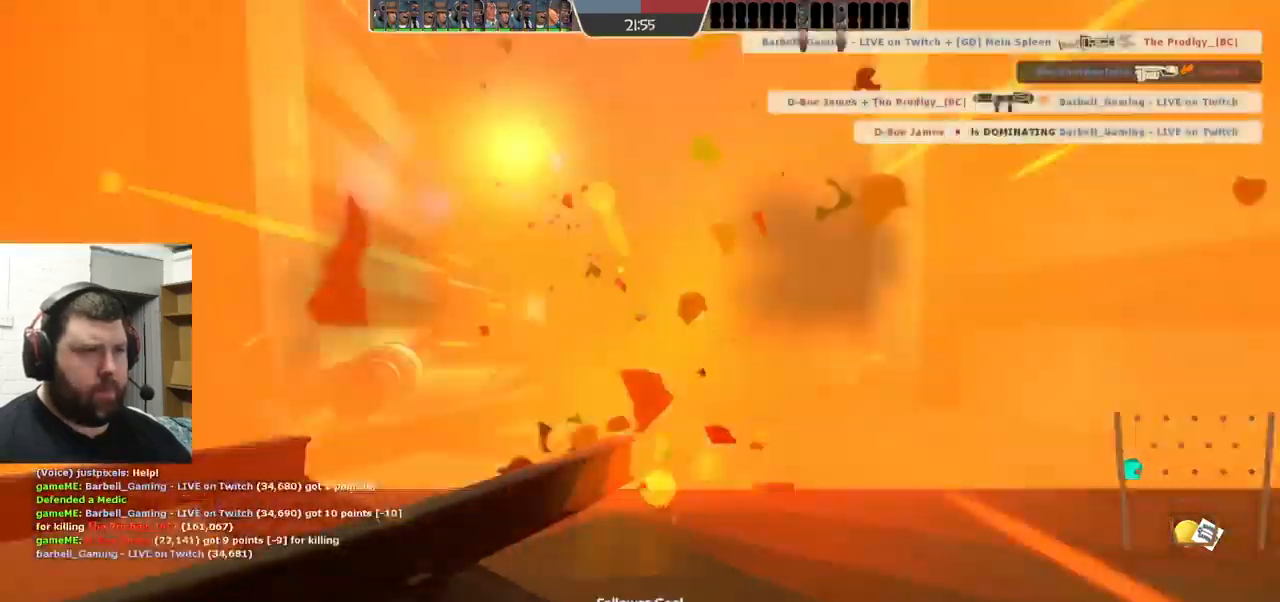
{"buttons": [], "left_stick": "left", "right_stick": "center", "events": [[83, "R2", "up"], [183, "R2", "down"], [233, "R2", "up"], [400, "SQUARE", "down"], [500, "SQUARE", "up"]]}
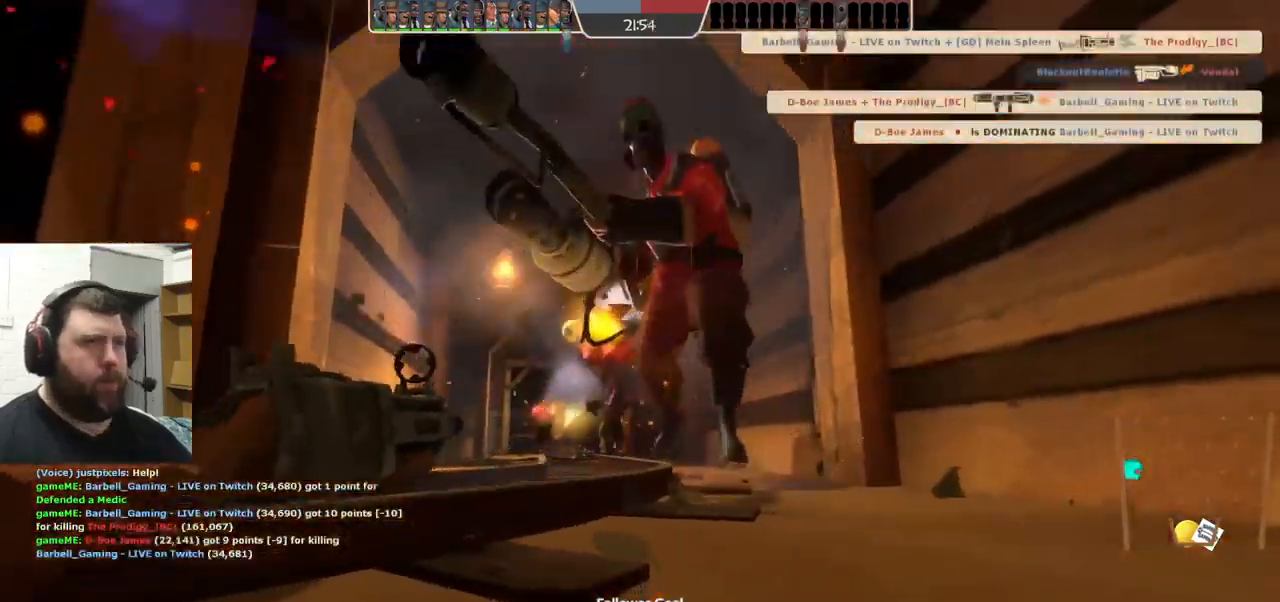
{"buttons": ["SQUARE"], "left_stick": "center", "right_stick": "center", "events": [[117, "SQUARE", "down"], [217, "SQUARE", "up"], [367, "SQUARE", "down"], [417, "left_stick", "center"]]}
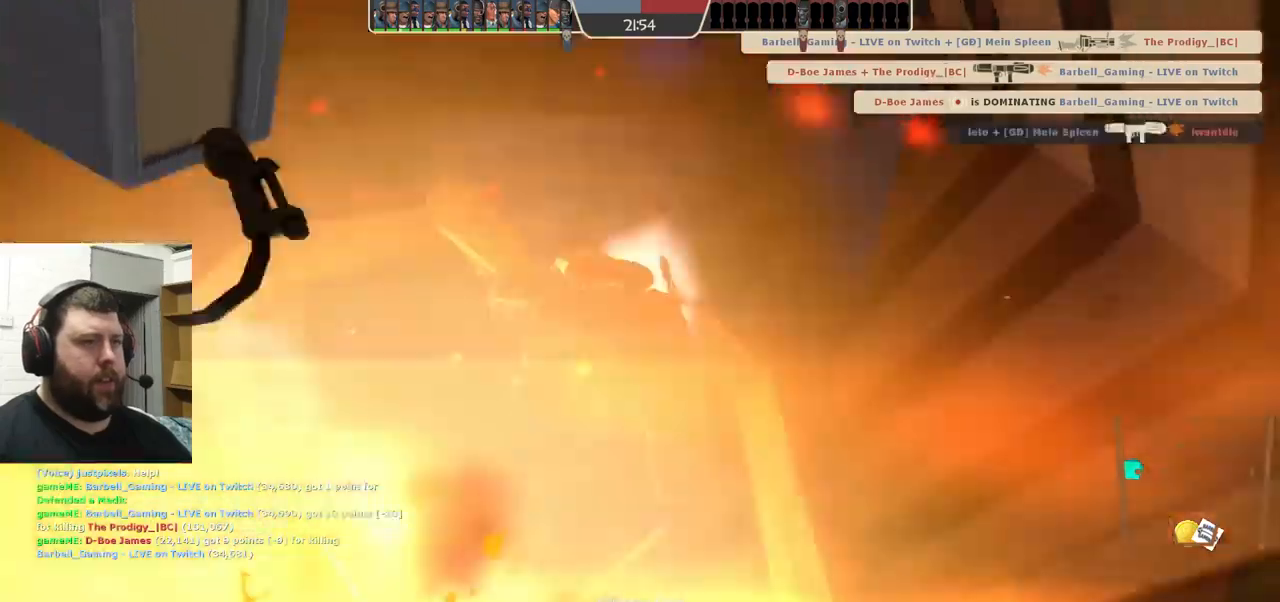
{"buttons": [], "left_stick": "center", "right_stick": "center", "events": [[17, "SQUARE", "up"], [117, "SQUARE", "down"], [217, "SQUARE", "up"], [400, "SQUARE", "down"], [467, "SQUARE", "up"]]}
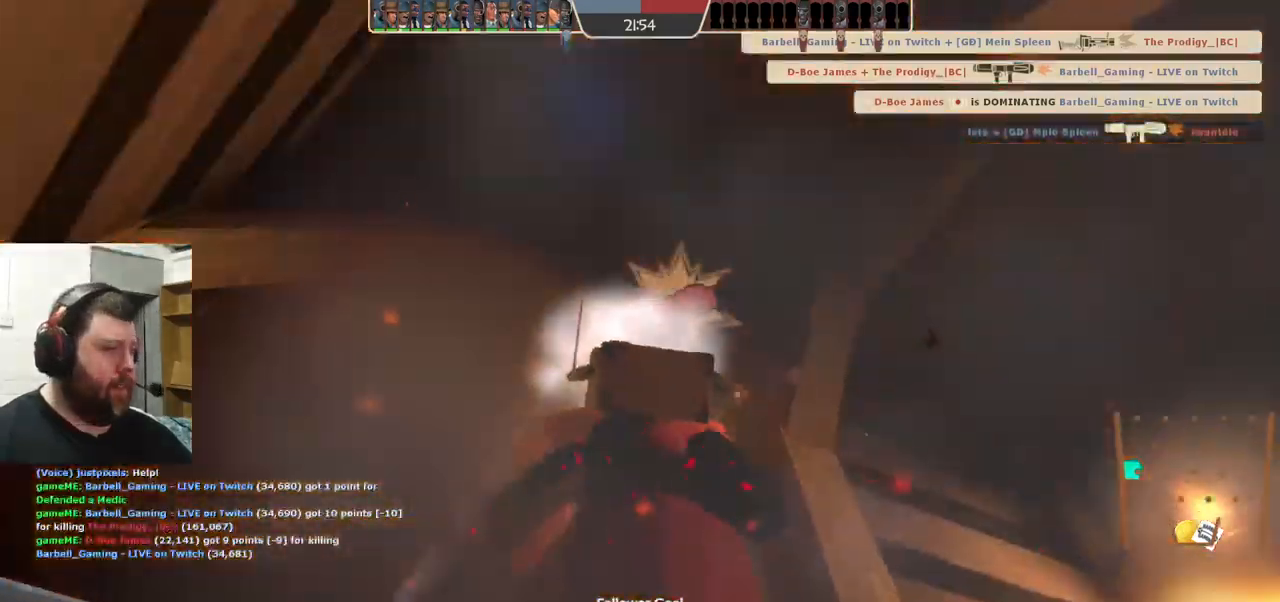
{"buttons": [], "left_stick": "center", "right_stick": "center", "events": []}
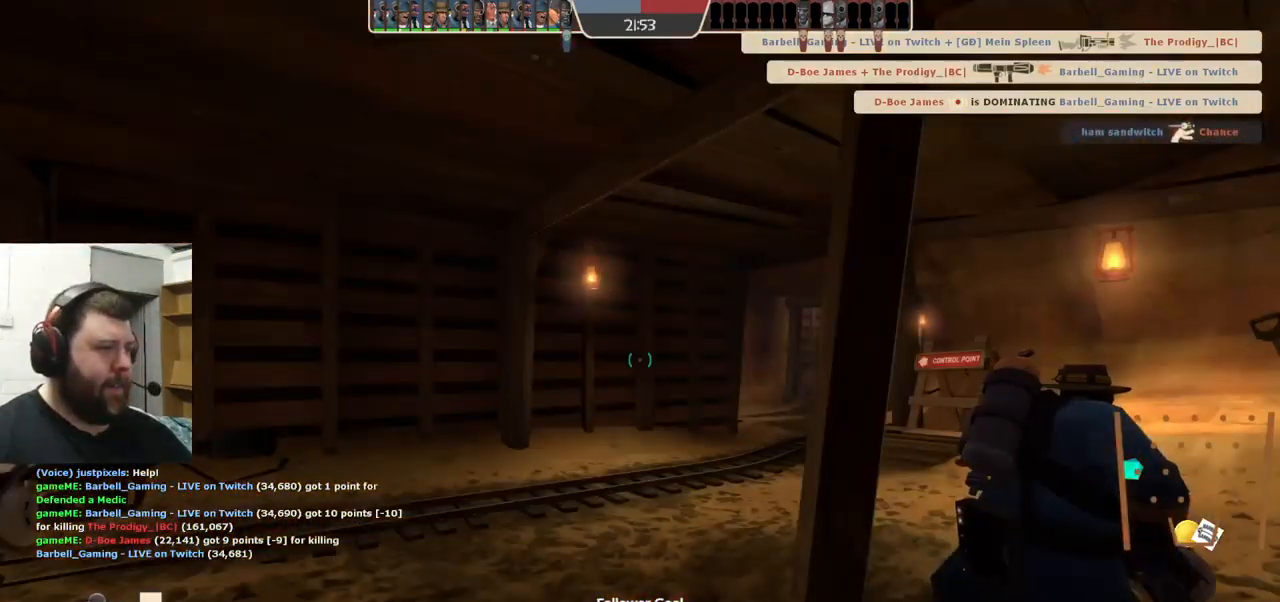
{"buttons": [], "left_stick": "up", "right_stick": "center", "events": [[334, "left_stick", "up"]]}
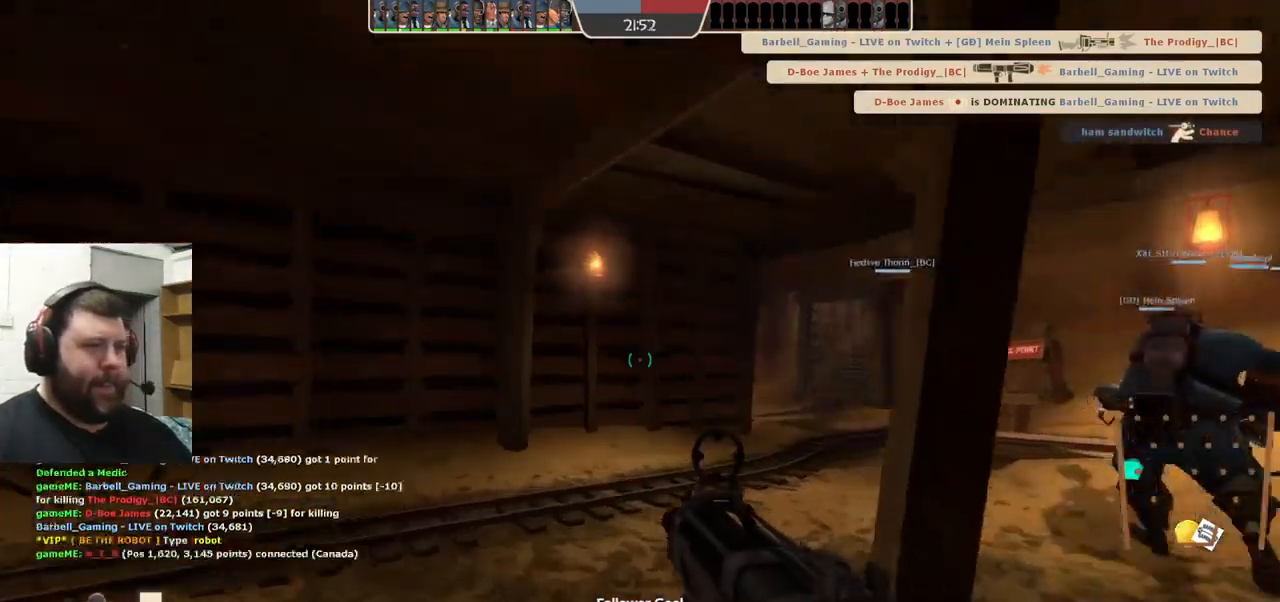
{"buttons": [], "left_stick": "up", "right_stick": "center", "events": [[100, "right_stick", "right"], [200, "right_stick", "center"], [334, "SQUARE", "down"], [417, "SQUARE", "up"]]}
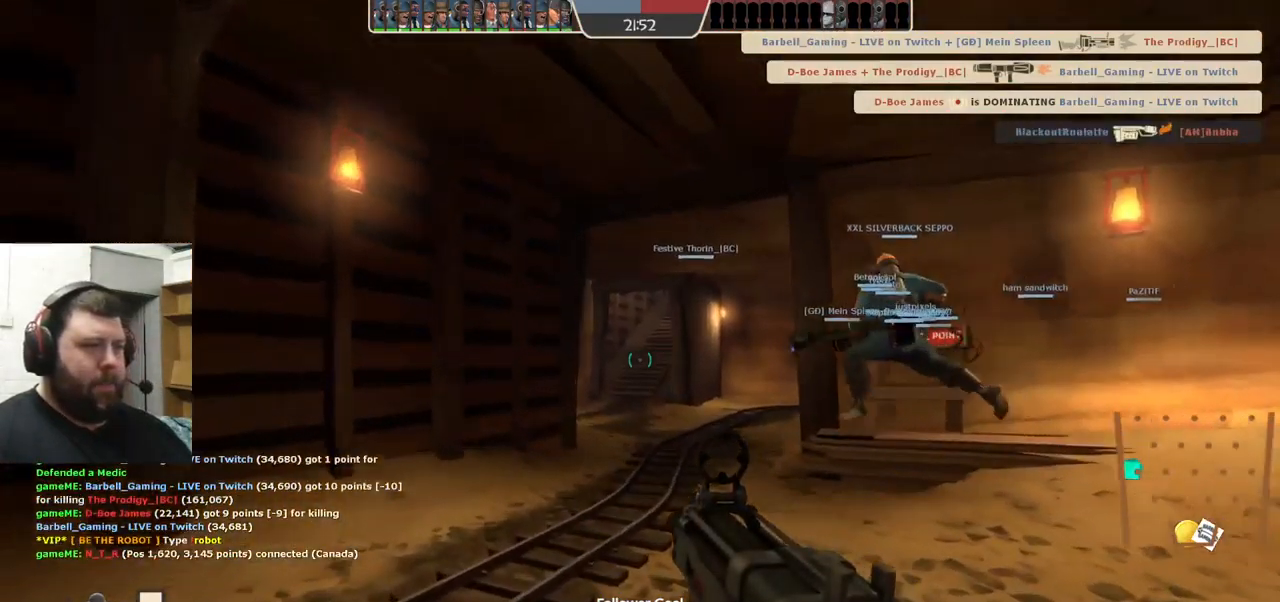
{"buttons": [], "left_stick": "up", "right_stick": "center", "events": []}
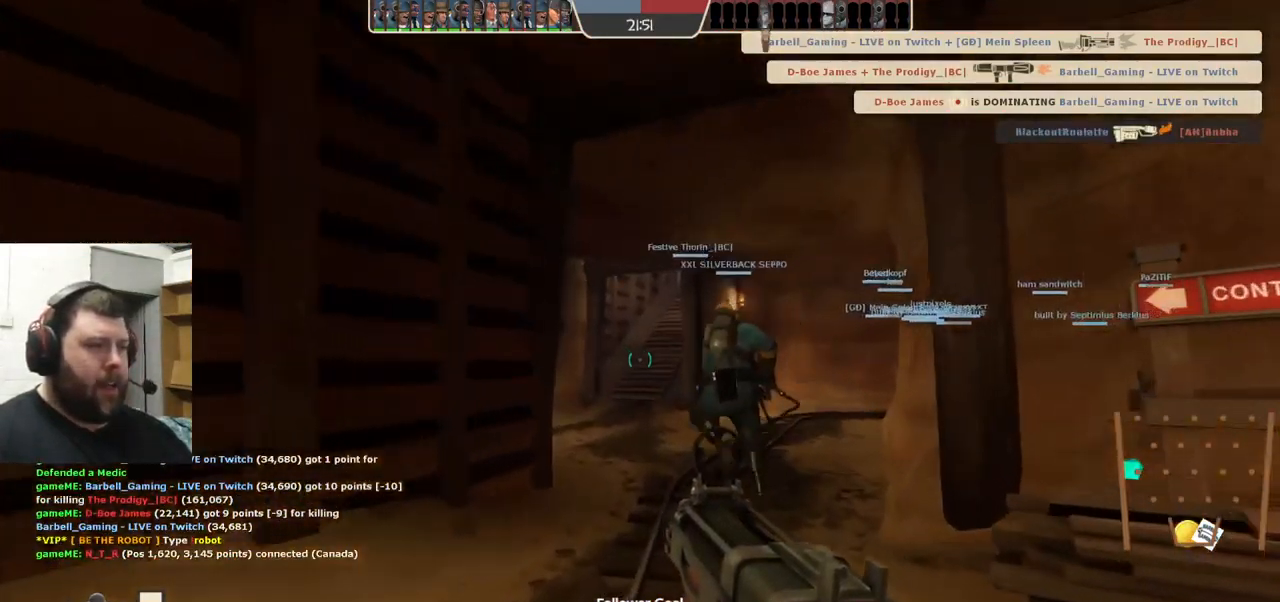
{"buttons": [], "left_stick": "up", "right_stick": "center", "events": []}
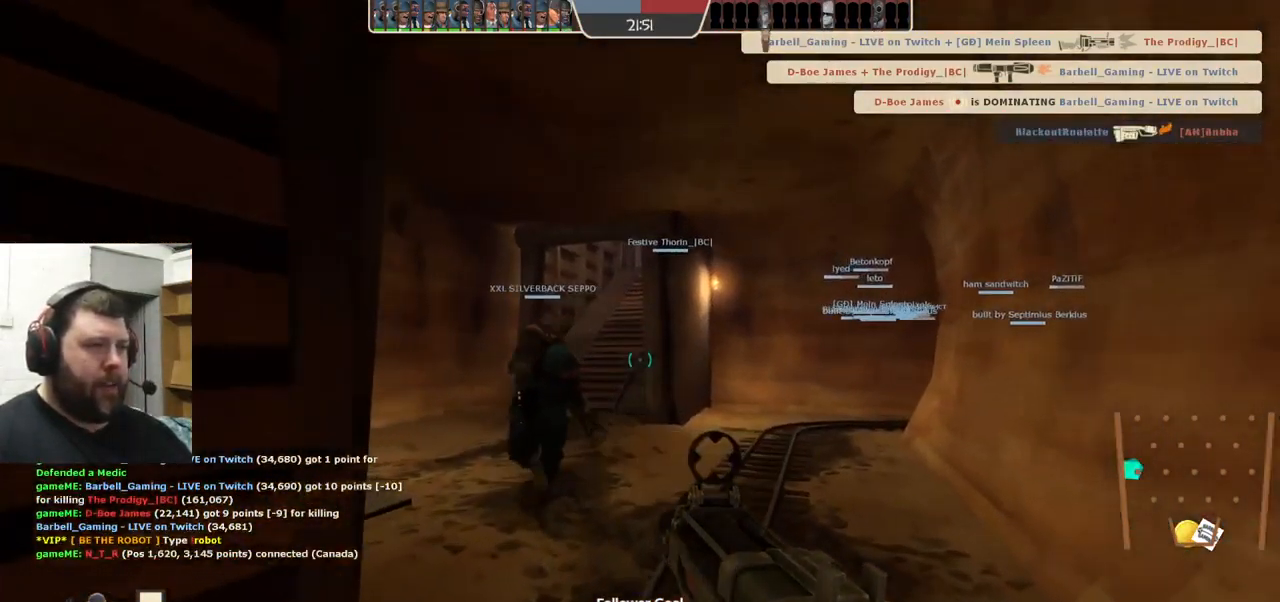
{"buttons": [], "left_stick": "up", "right_stick": "center", "events": []}
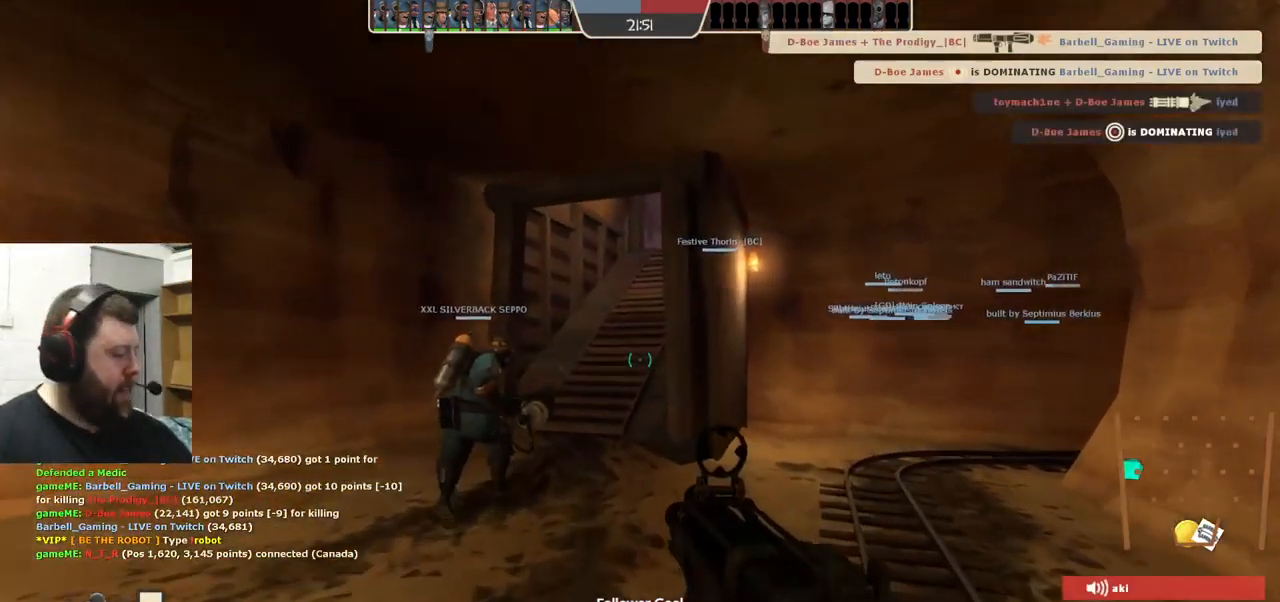
{"buttons": [], "left_stick": "up", "right_stick": "center", "events": []}
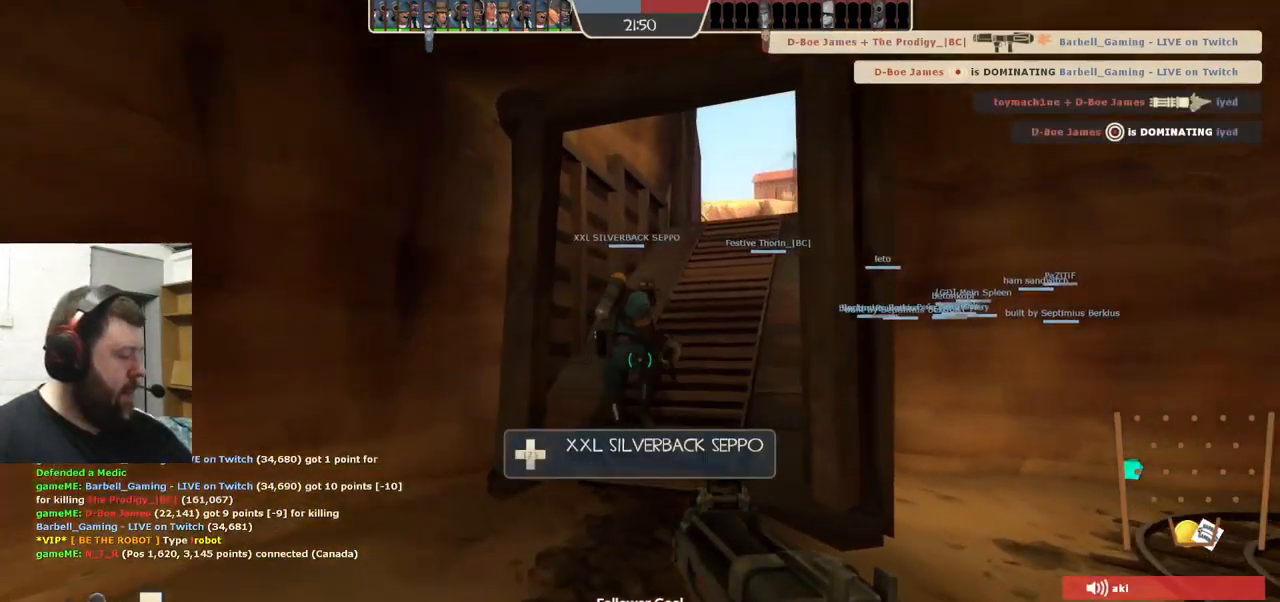
{"buttons": [], "left_stick": "up", "right_stick": "center", "events": [[350, "right_stick", "right"], [434, "right_stick", "center"]]}
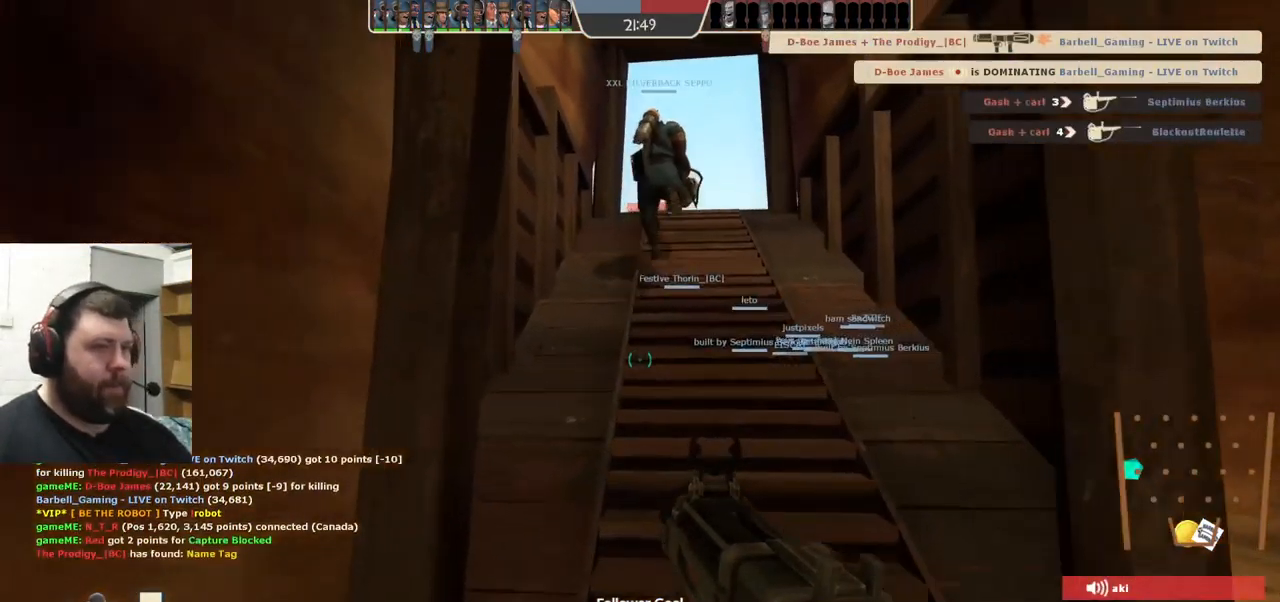
{"buttons": [], "left_stick": "up", "right_stick": "center", "events": [[84, "SQUARE", "down"], [134, "SQUARE", "up"], [200, "SQUARE", "down"], [317, "SQUARE", "up"]]}
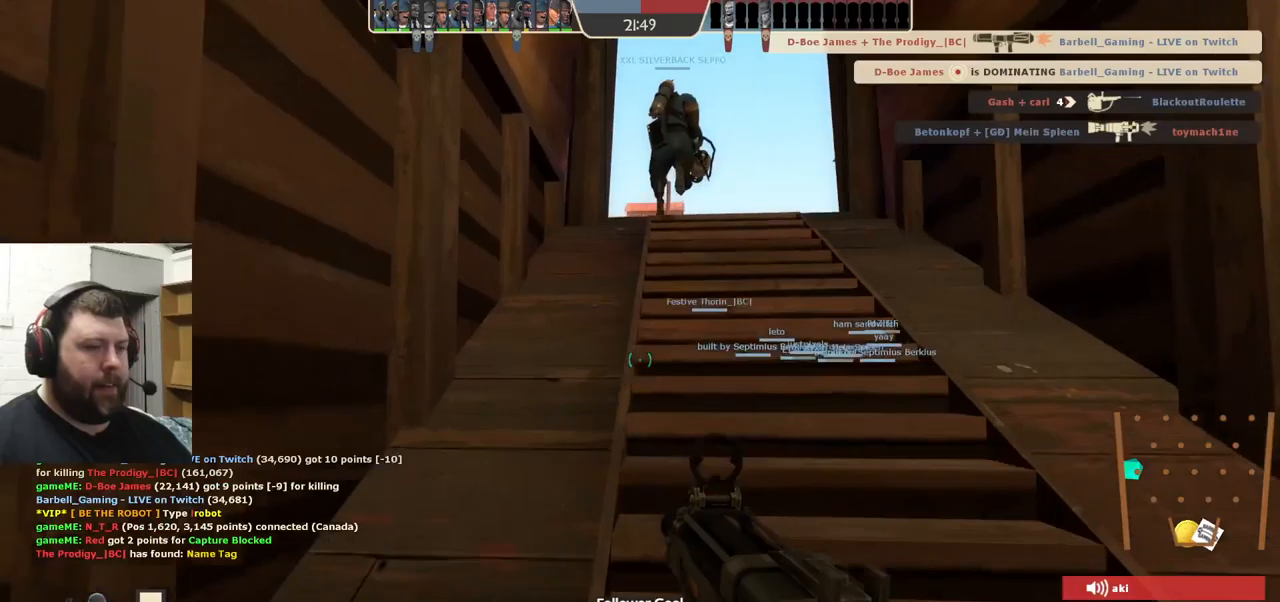
{"buttons": [], "left_stick": "up", "right_stick": "center", "events": [[166, "right_stick", "up"], [283, "right_stick", "center"]]}
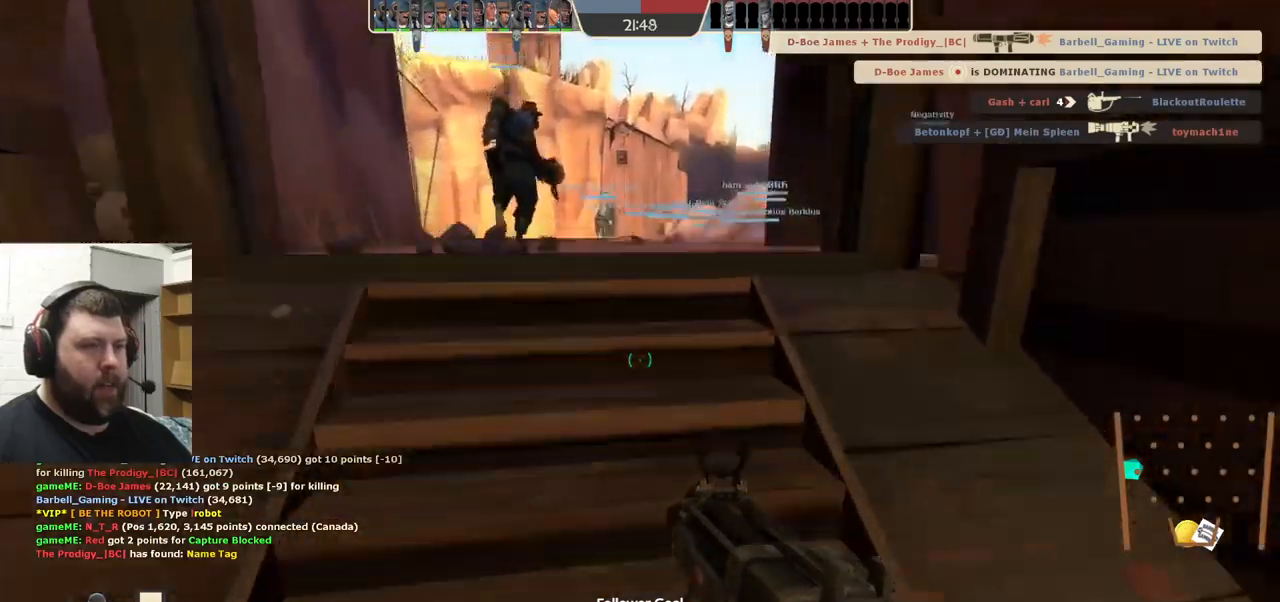
{"buttons": [], "left_stick": "up", "right_stick": "center", "events": []}
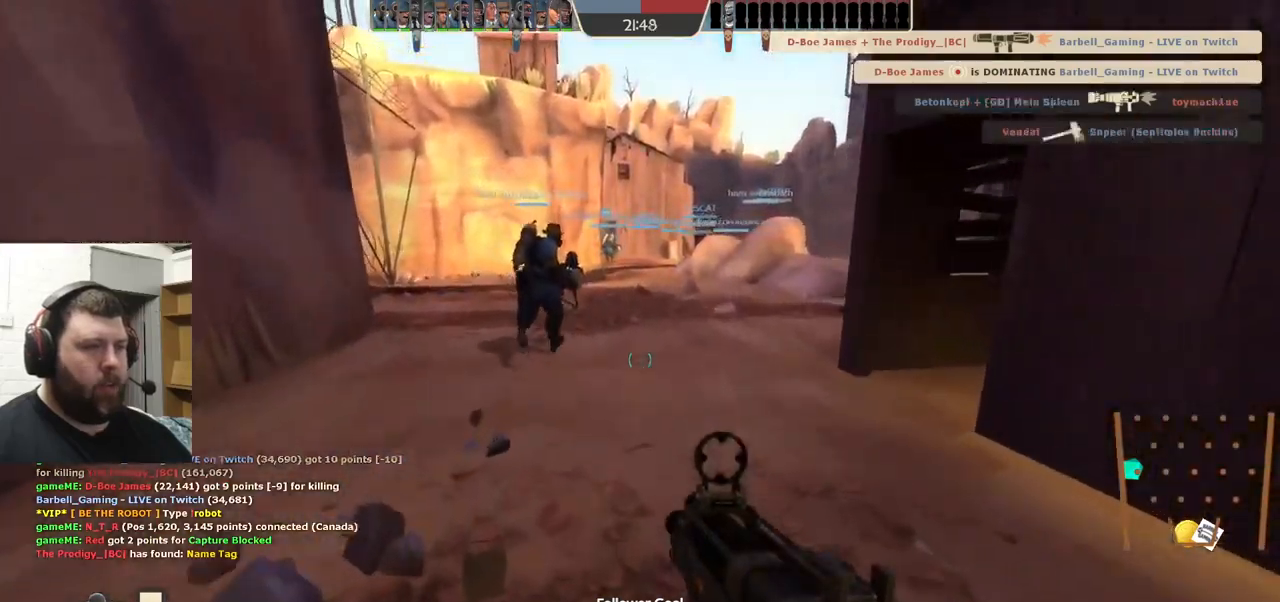
{"buttons": [], "left_stick": "up", "right_stick": "center", "events": []}
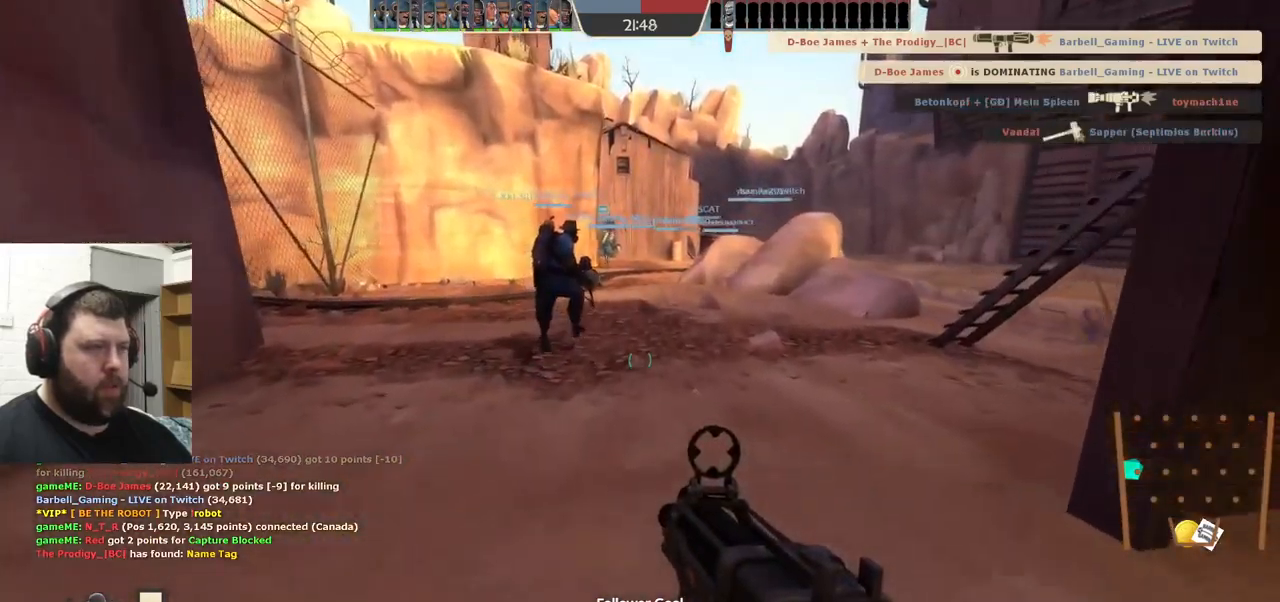
{"buttons": [], "left_stick": "up", "right_stick": "center", "events": []}
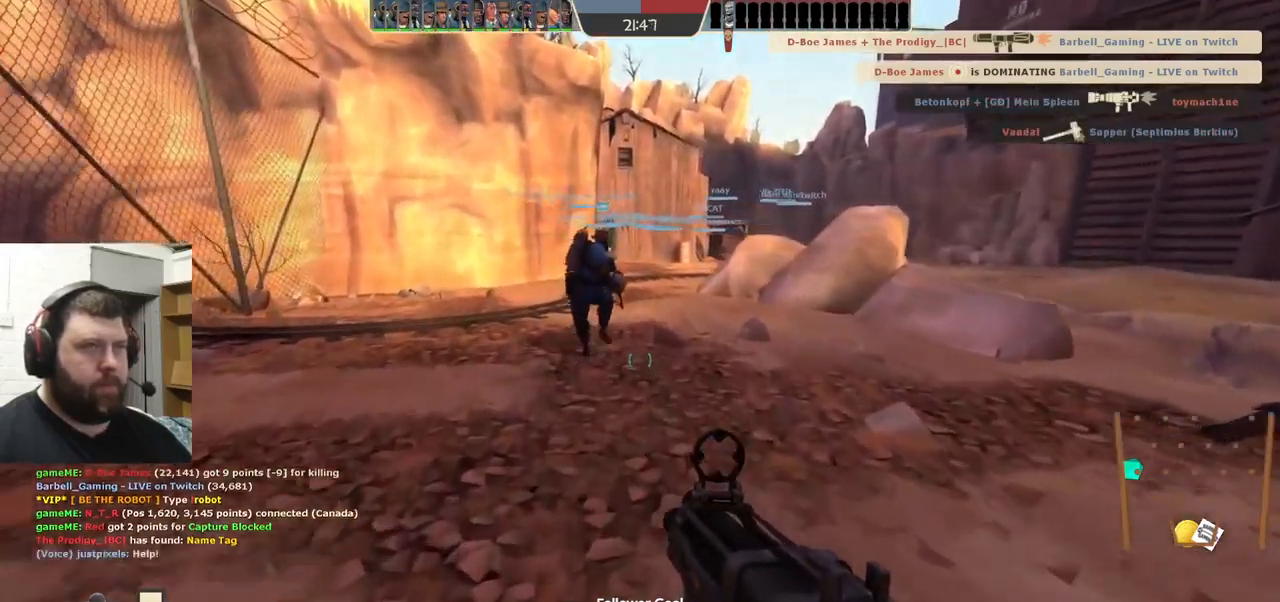
{"buttons": [], "left_stick": "up", "right_stick": "center", "events": []}
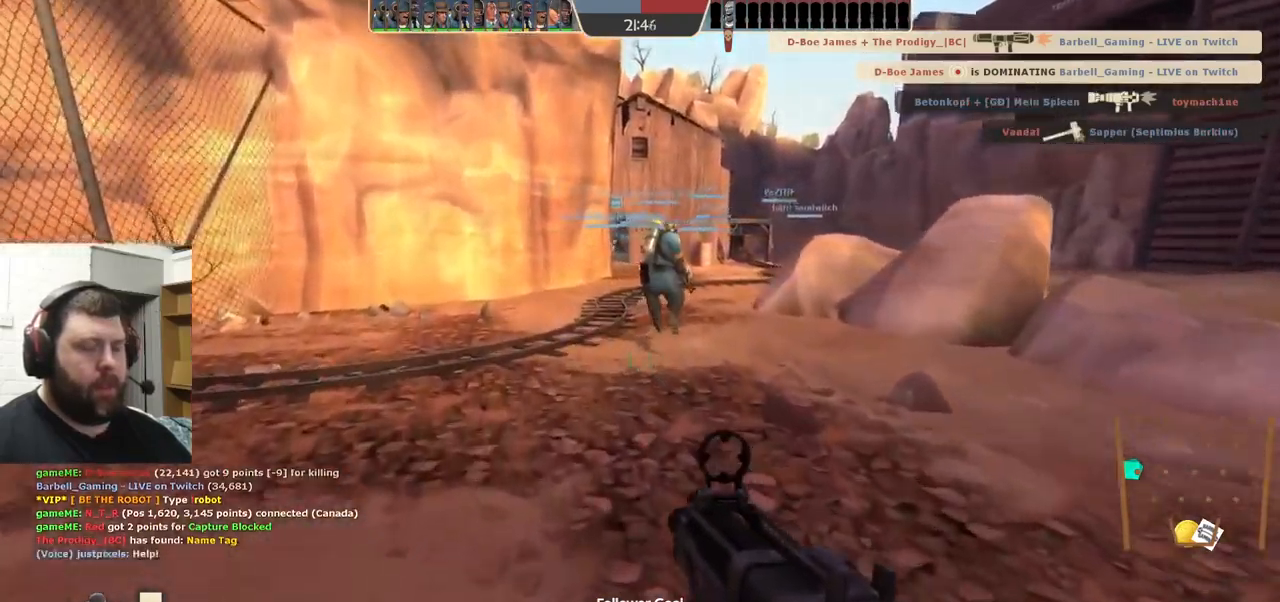
{"buttons": [], "left_stick": "up", "right_stick": "center", "events": []}
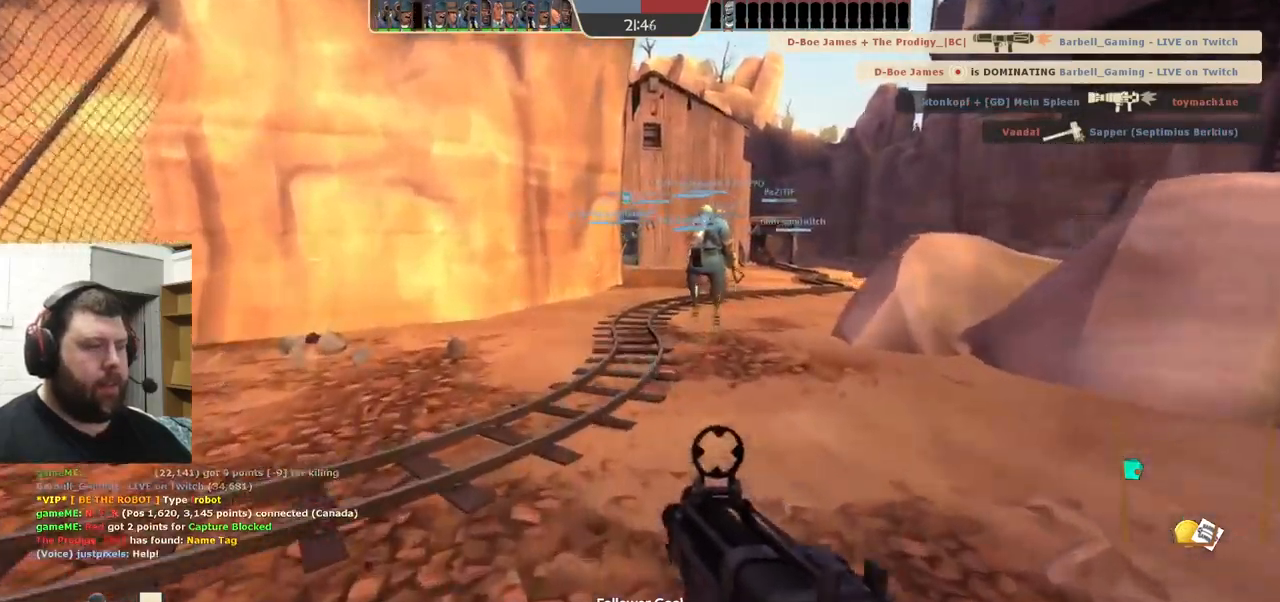
{"buttons": [], "left_stick": "up", "right_stick": "center", "events": []}
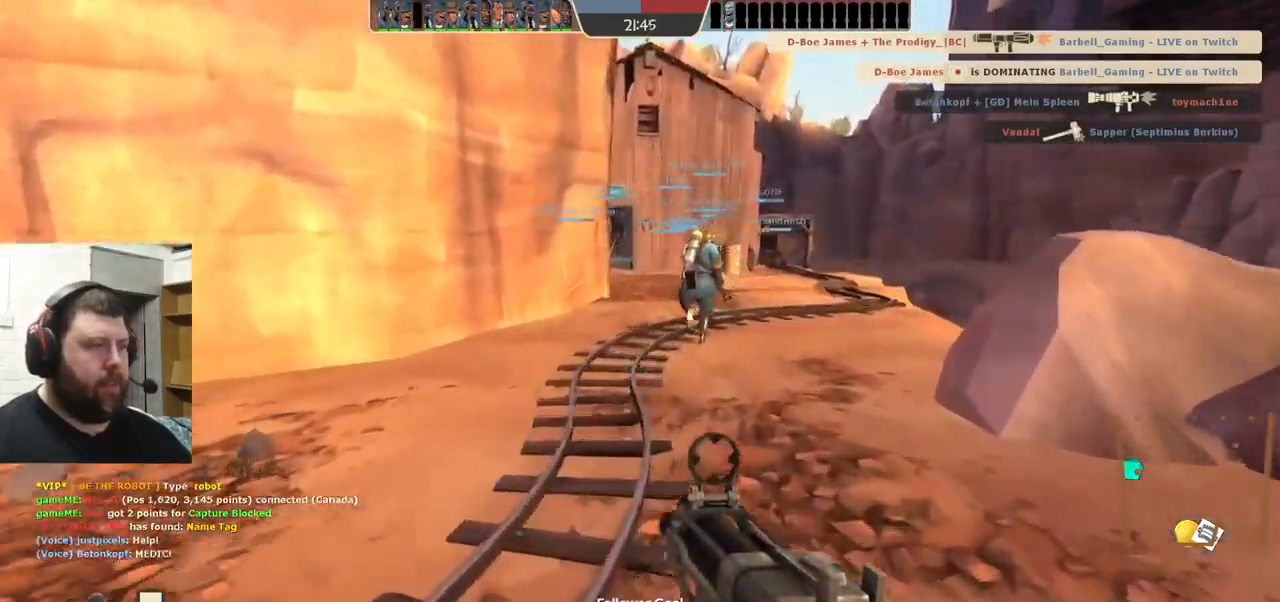
{"buttons": [], "left_stick": "up", "right_stick": "center", "events": []}
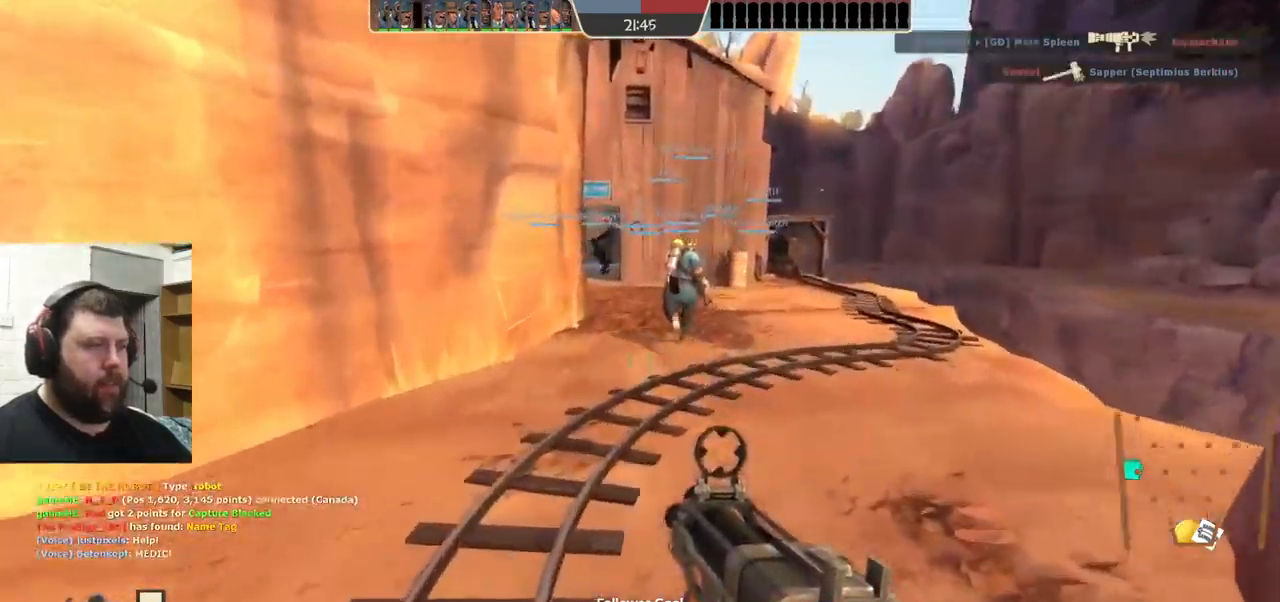
{"buttons": [], "left_stick": "down-left", "right_stick": "center", "events": [[166, "right_stick", "right"], [266, "left_stick", "left"], [350, "left_stick", "down-left"], [400, "right_stick", "center"]]}
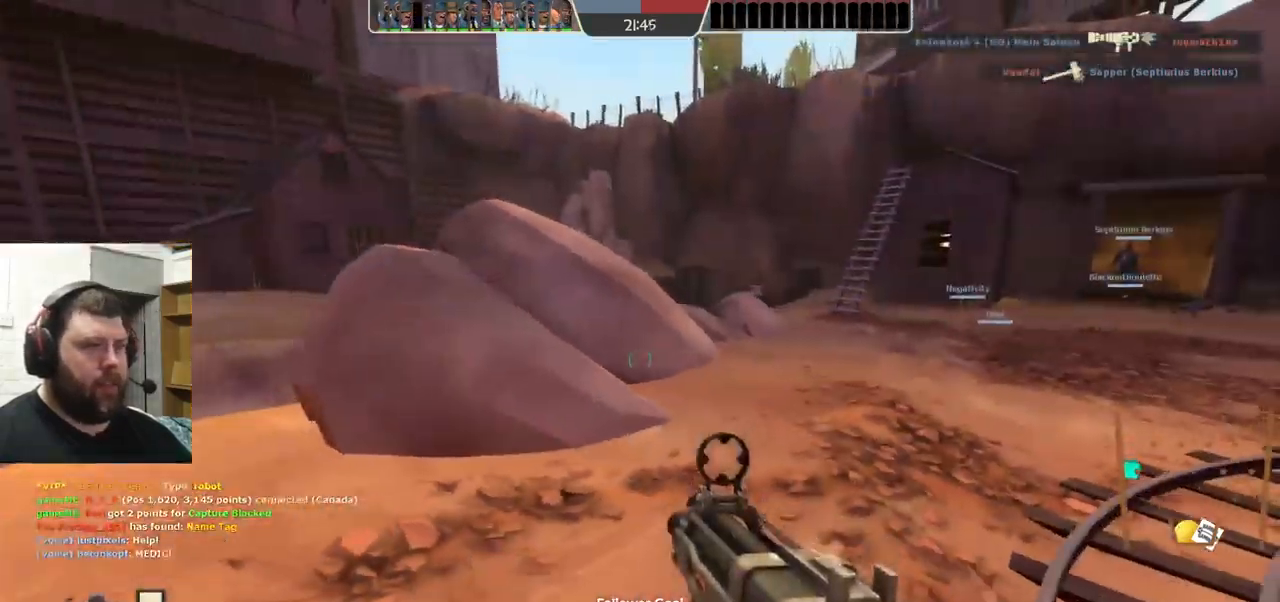
{"buttons": ["SQUARE"], "left_stick": "up", "right_stick": "left", "events": [[66, "right_stick", "left"], [166, "left_stick", "up-left"], [266, "left_stick", "up"], [466, "SQUARE", "down"]]}